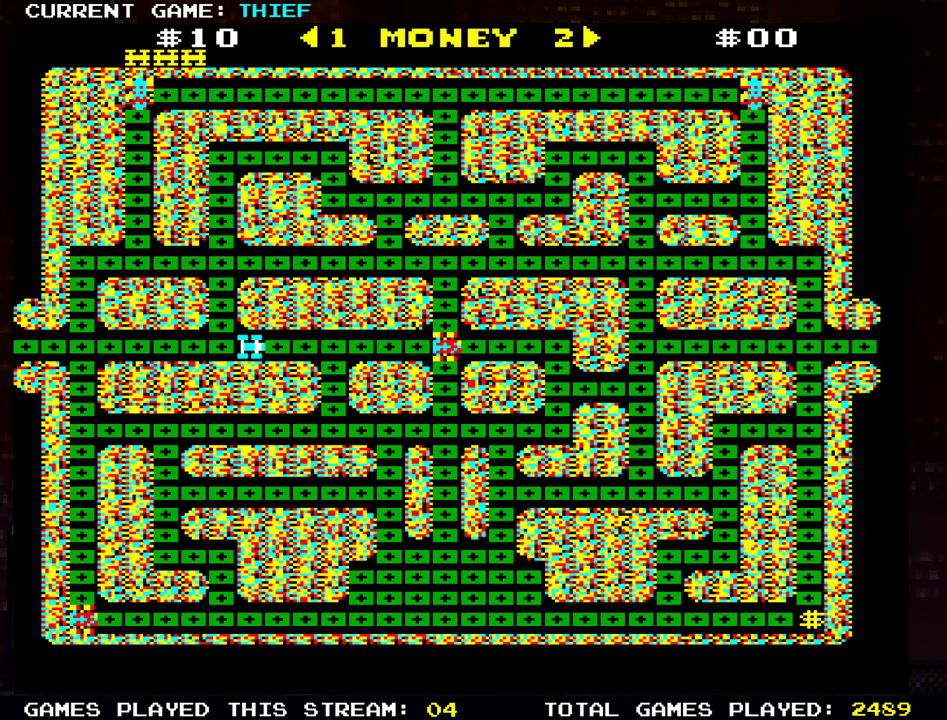
Gameplay with a controller (arcade stick); each line is a JSON object with the inputs held at the frame after it. "events" lists button and stick changes between this image and that frame as [ms after this image, input, new state], when the widget could be followed in between. Not read: L3 R3.
{"buttons": [], "left_stick": "down", "events": [[83, "left_stick", "down"]]}
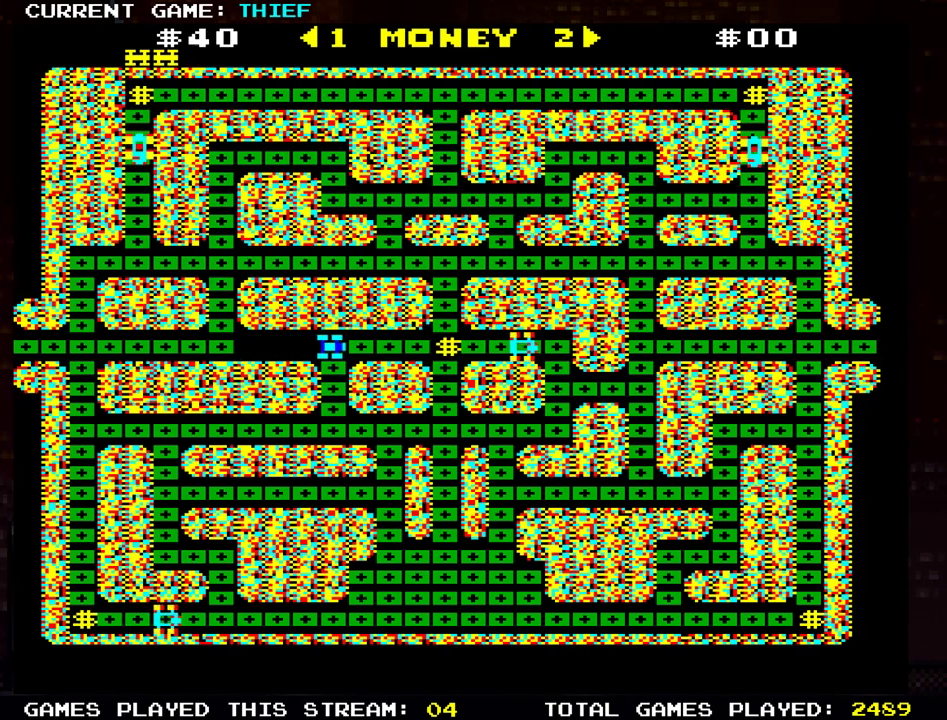
{"buttons": [], "left_stick": "center", "events": [[434, "left_stick", "center"]]}
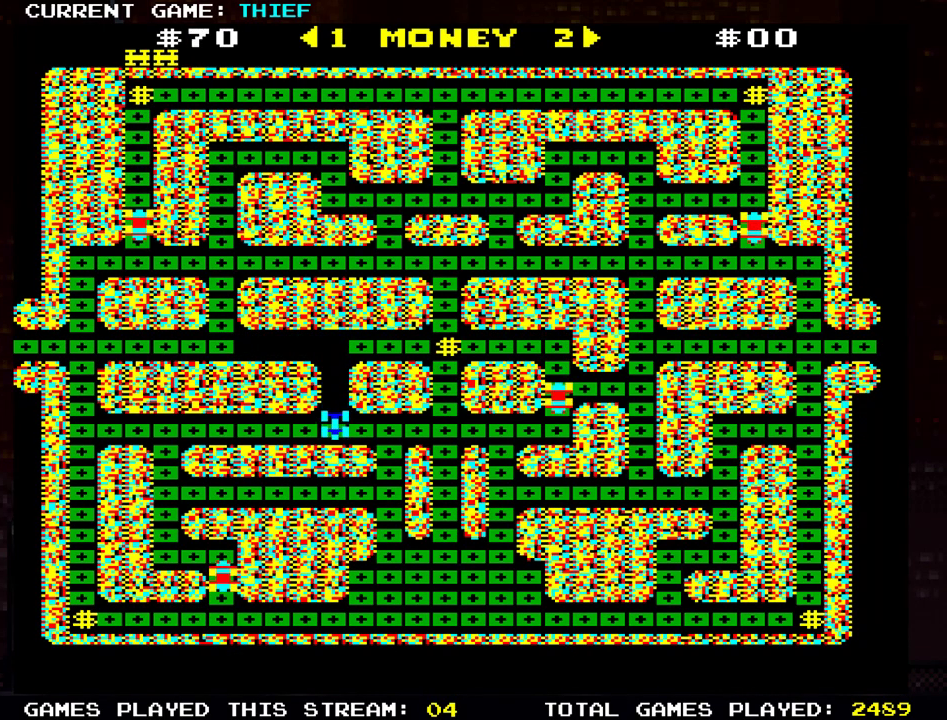
{"buttons": [], "left_stick": "up", "events": [[467, "left_stick", "up"]]}
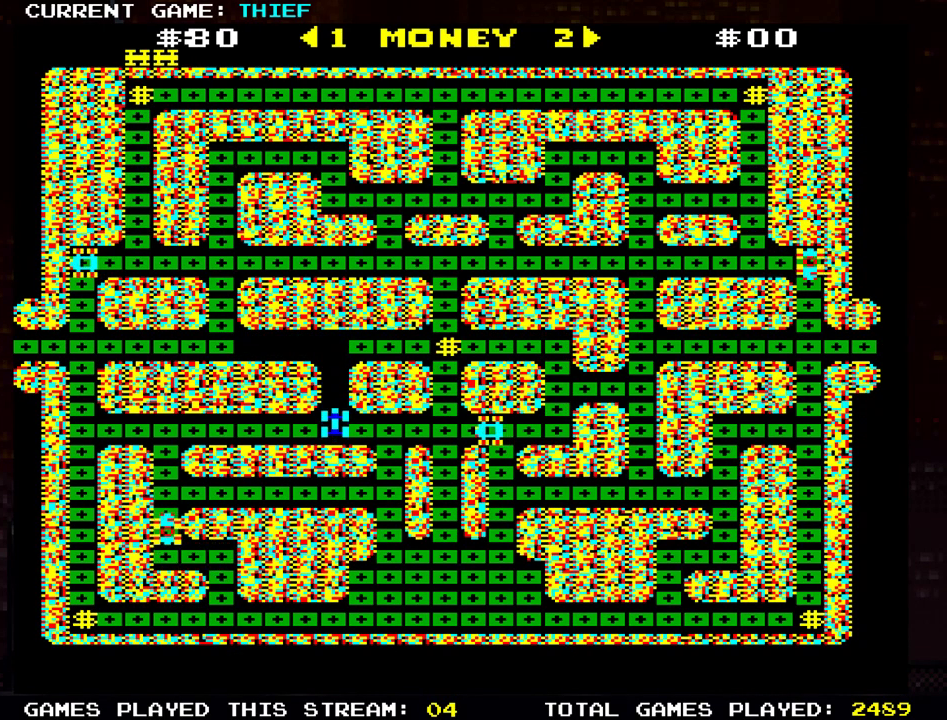
{"buttons": [], "left_stick": "right", "events": [[67, "left_stick", "up-left"], [200, "left_stick", "up"], [350, "left_stick", "center"], [484, "left_stick", "right"]]}
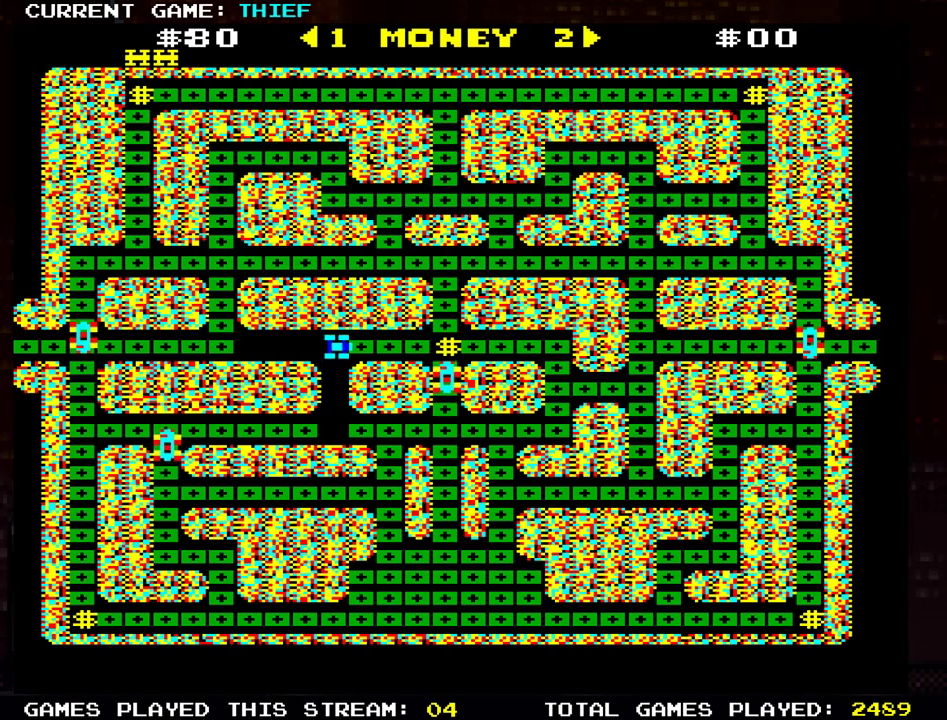
{"buttons": [], "left_stick": "right", "events": [[100, "left_stick", "center"], [150, "left_stick", "left"], [483, "left_stick", "right"]]}
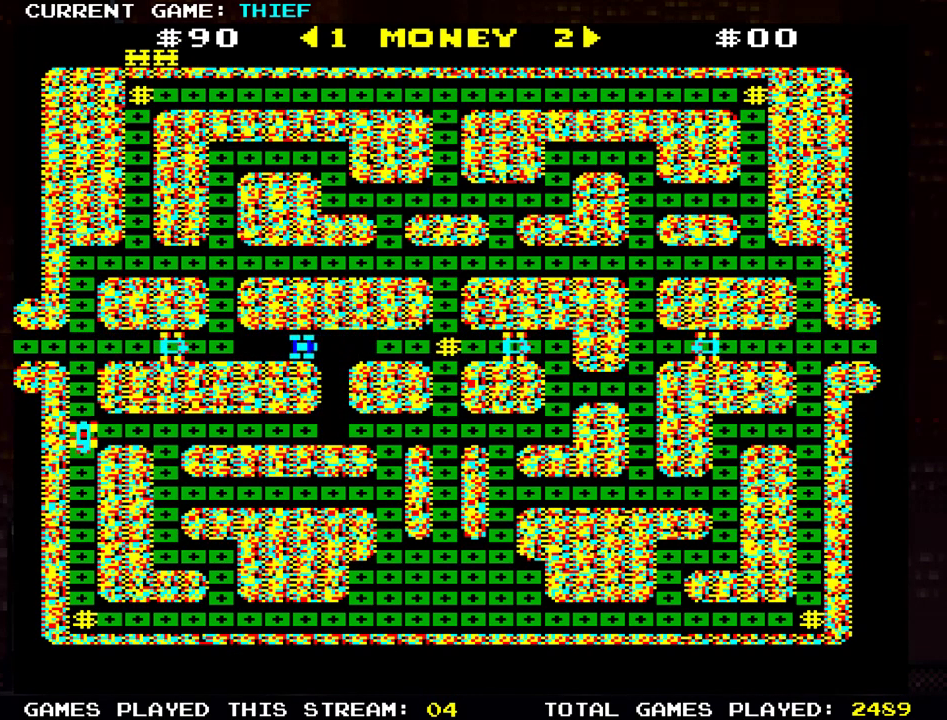
{"buttons": [], "left_stick": "down-right", "events": [[84, "left_stick", "down-right"]]}
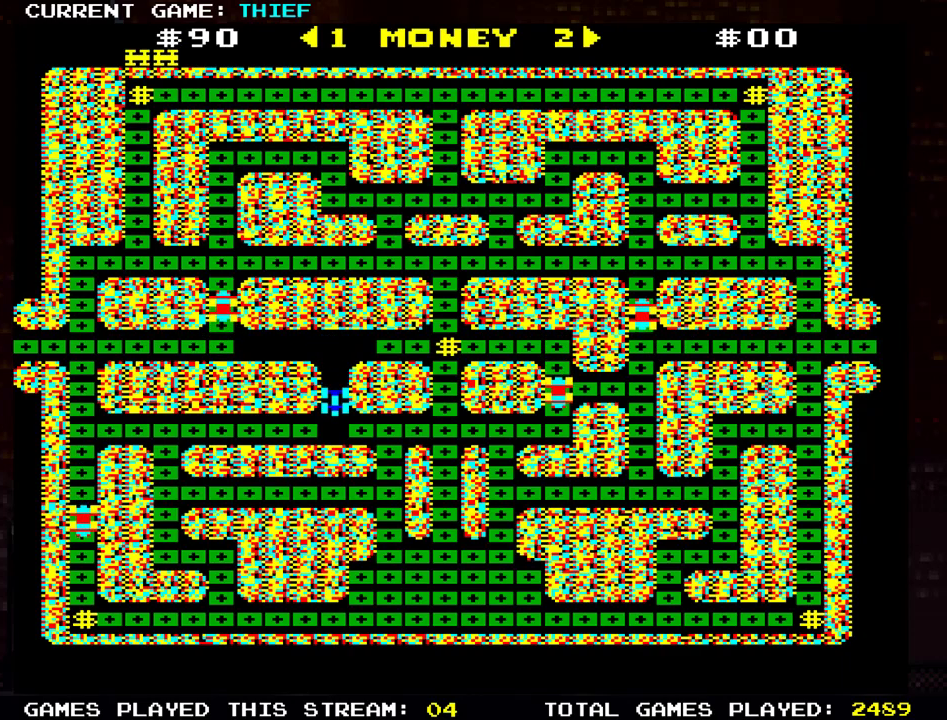
{"buttons": [], "left_stick": "center", "events": [[166, "left_stick", "center"]]}
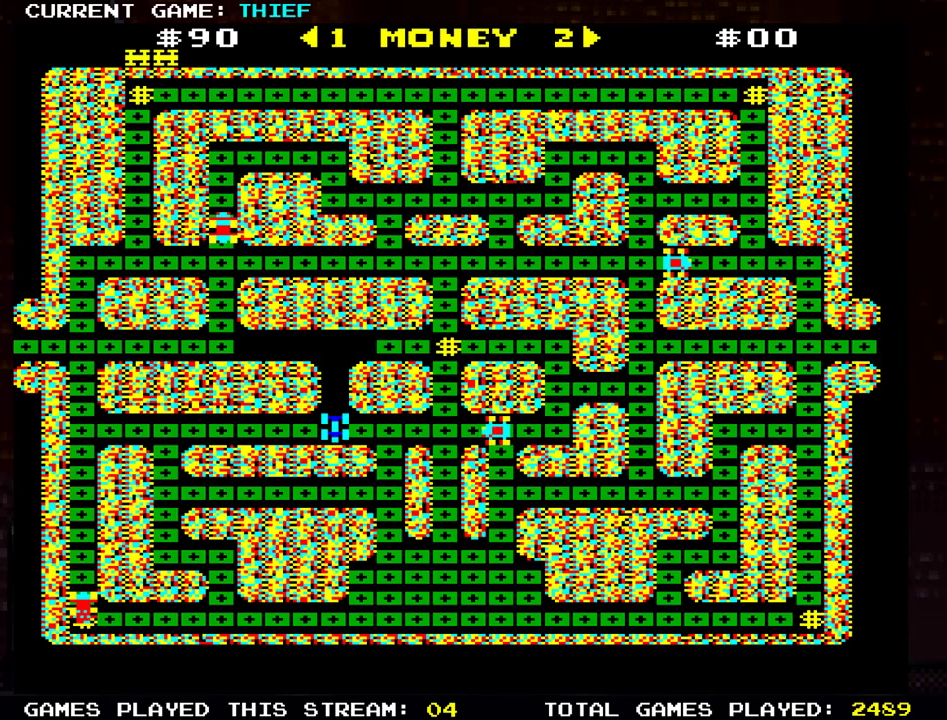
{"buttons": [], "left_stick": "up", "events": [[434, "left_stick", "up"]]}
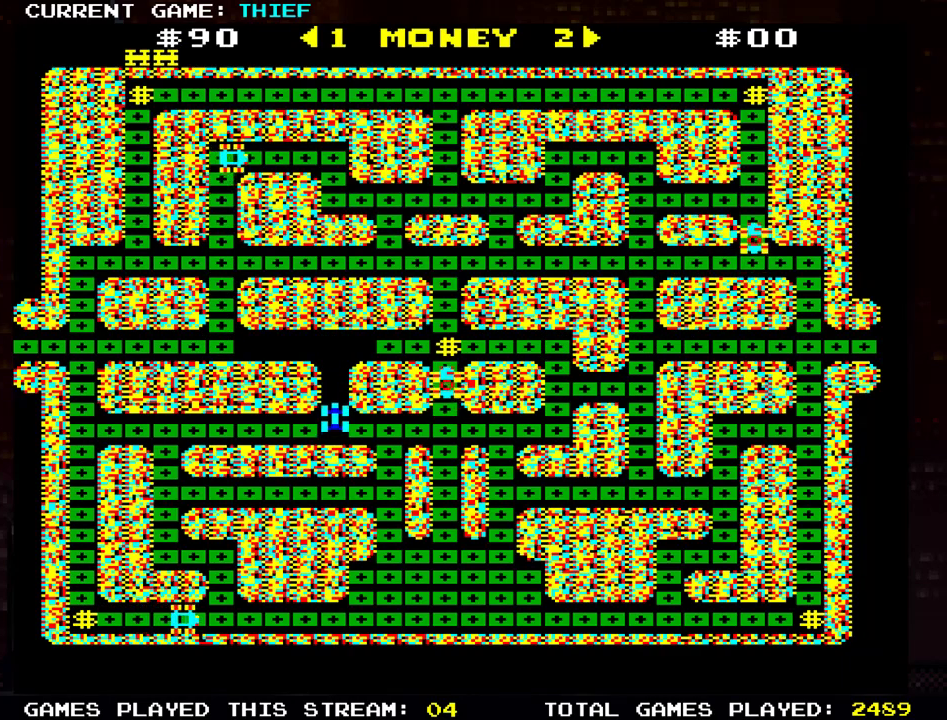
{"buttons": [], "left_stick": "center", "events": [[100, "left_stick", "center"], [233, "left_stick", "down"], [500, "left_stick", "center"]]}
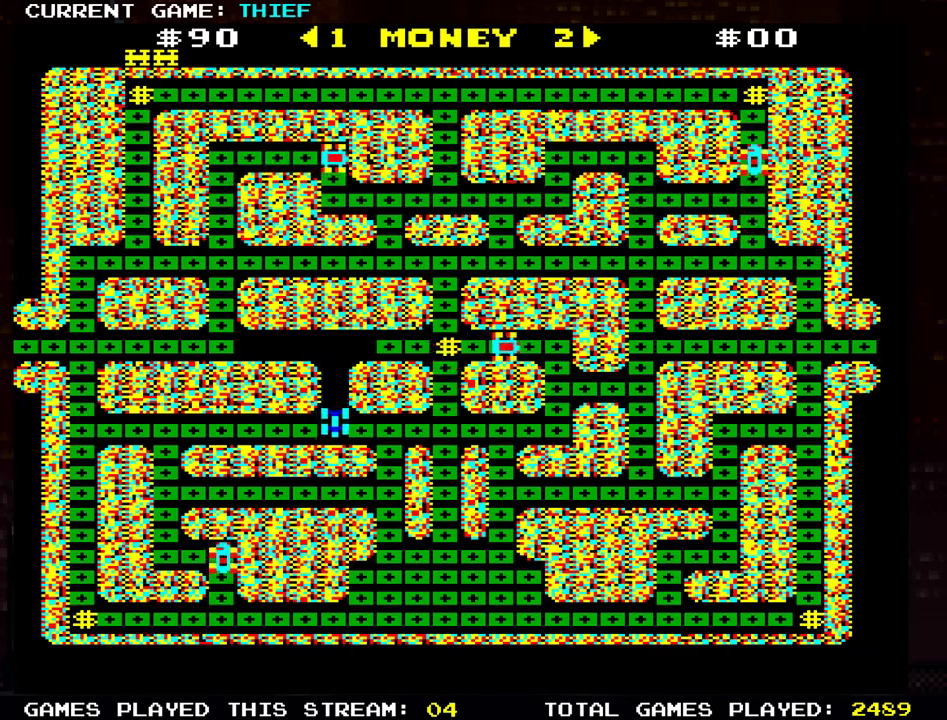
{"buttons": [], "left_stick": "right", "events": [[17, "left_stick", "left"], [317, "left_stick", "center"], [367, "left_stick", "right"]]}
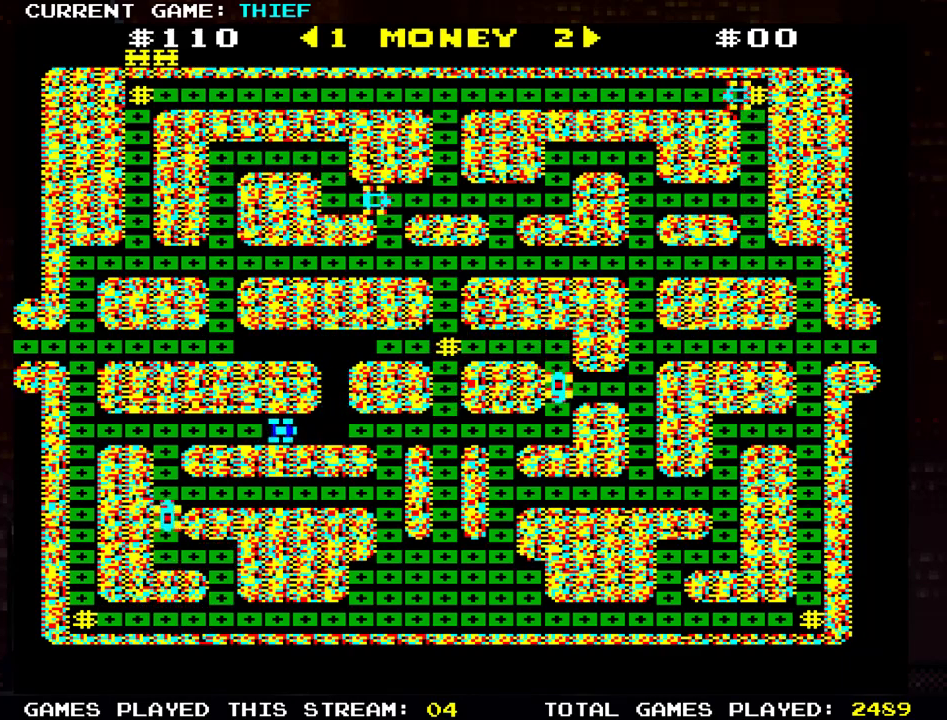
{"buttons": [], "left_stick": "down-right", "events": [[283, "left_stick", "down-right"]]}
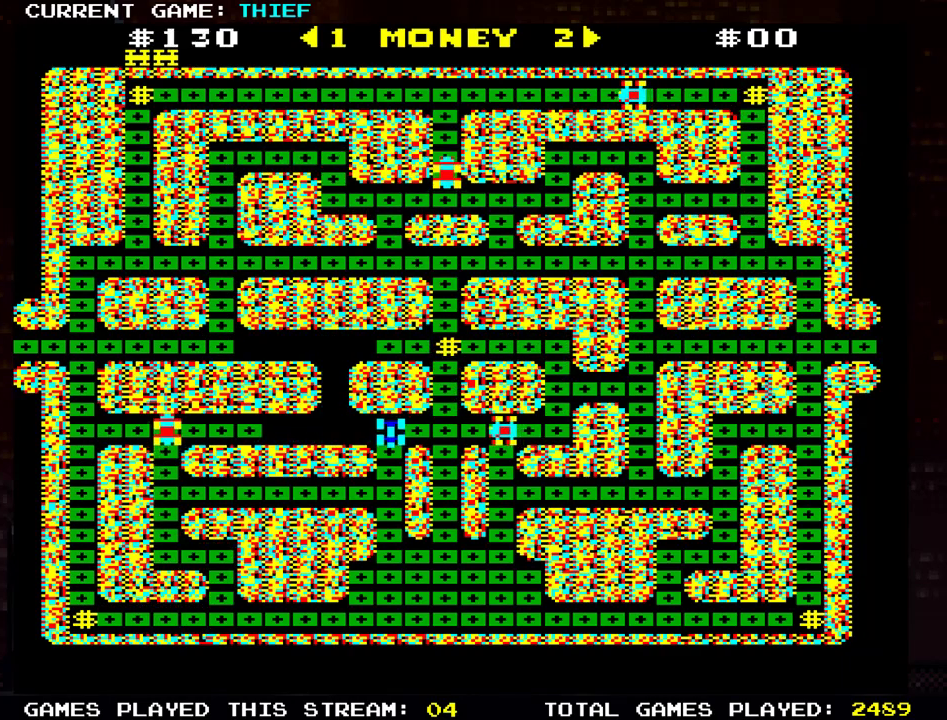
{"buttons": [], "left_stick": "down-right", "events": []}
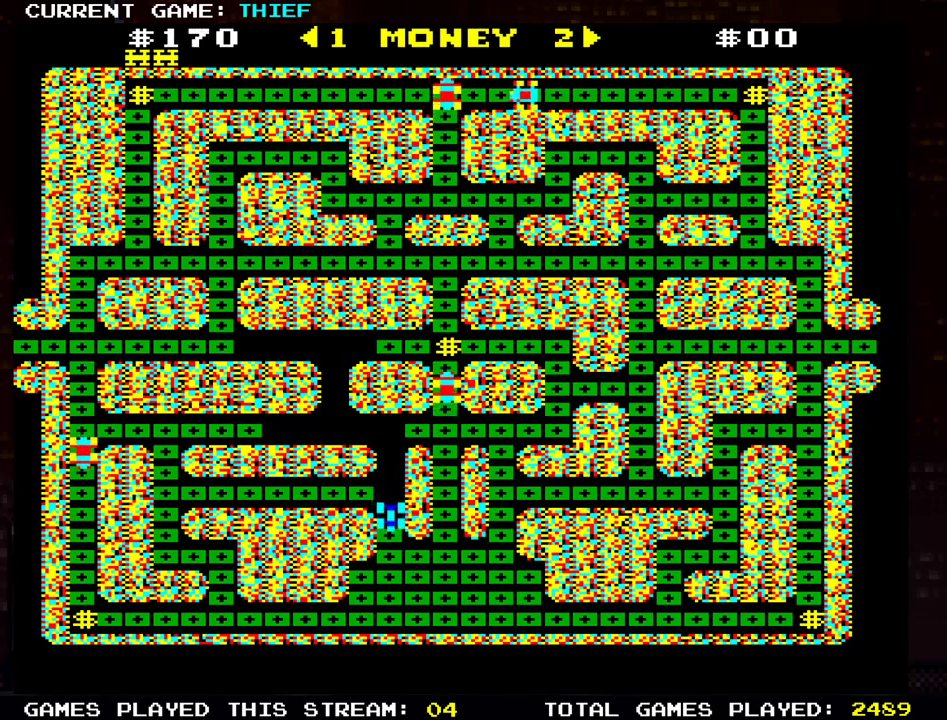
{"buttons": [], "left_stick": "down-right", "events": []}
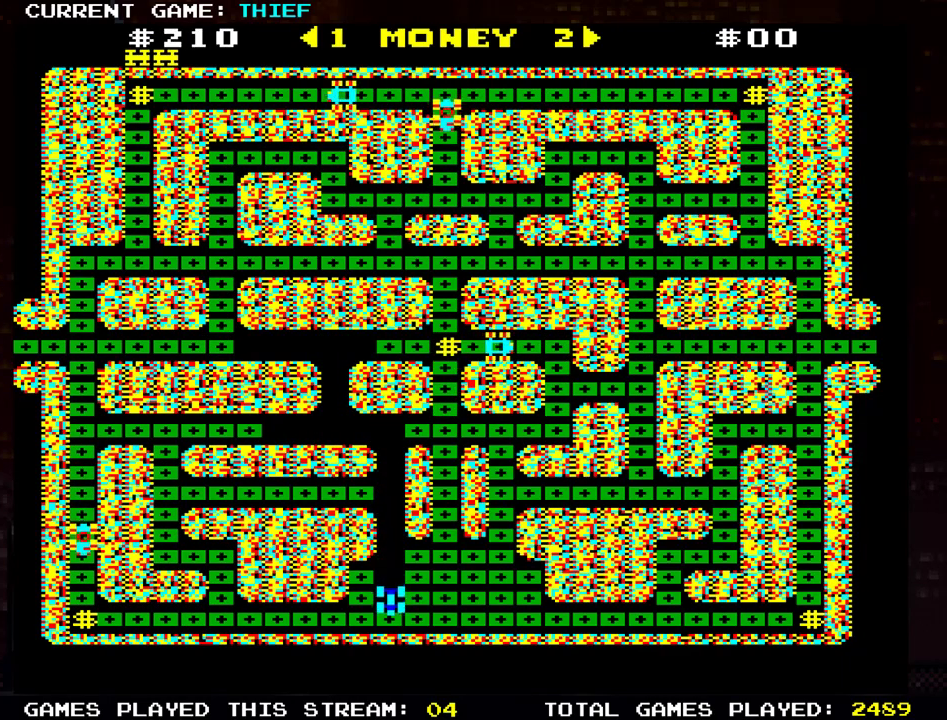
{"buttons": [], "left_stick": "right", "events": [[50, "left_stick", "right"]]}
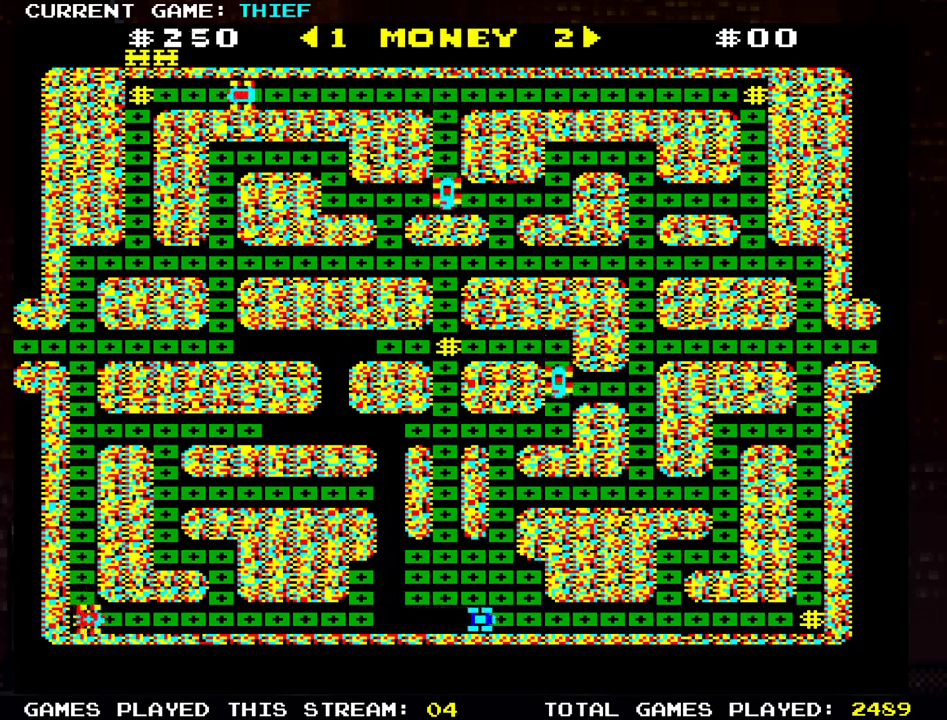
{"buttons": [], "left_stick": "center", "events": [[483, "left_stick", "center"]]}
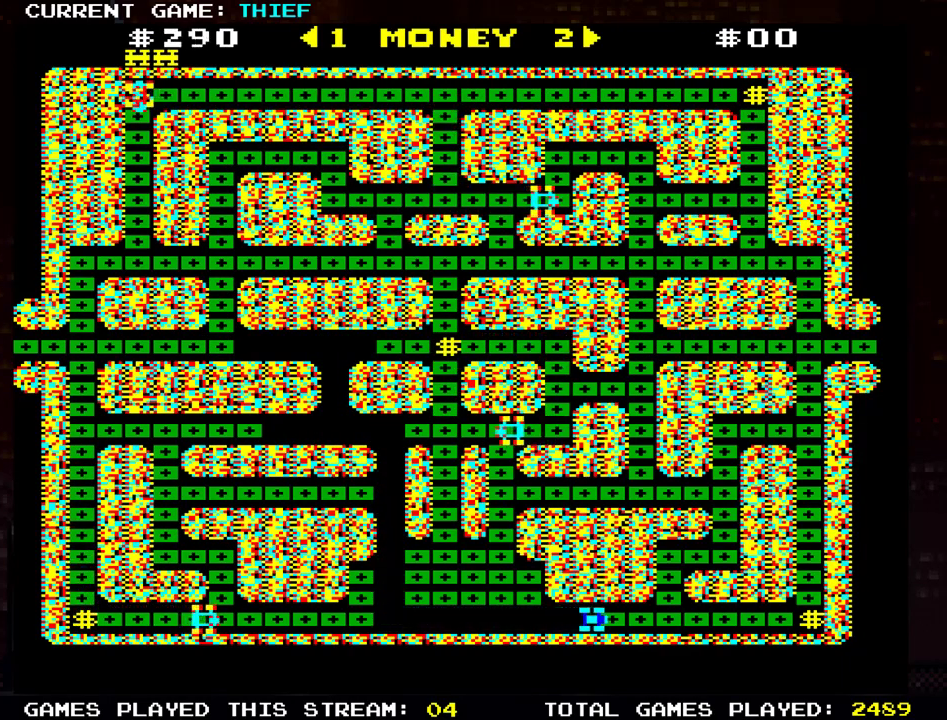
{"buttons": [], "left_stick": "up", "events": [[150, "left_stick", "up"]]}
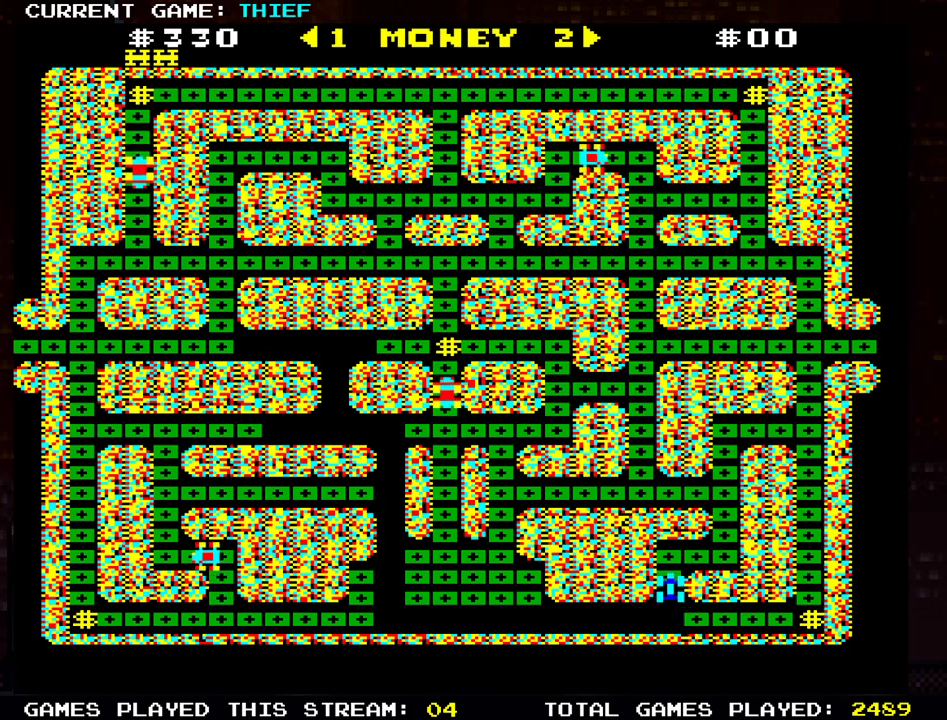
{"buttons": [], "left_stick": "center", "events": [[83, "left_stick", "center"], [133, "left_stick", "right"], [467, "left_stick", "center"]]}
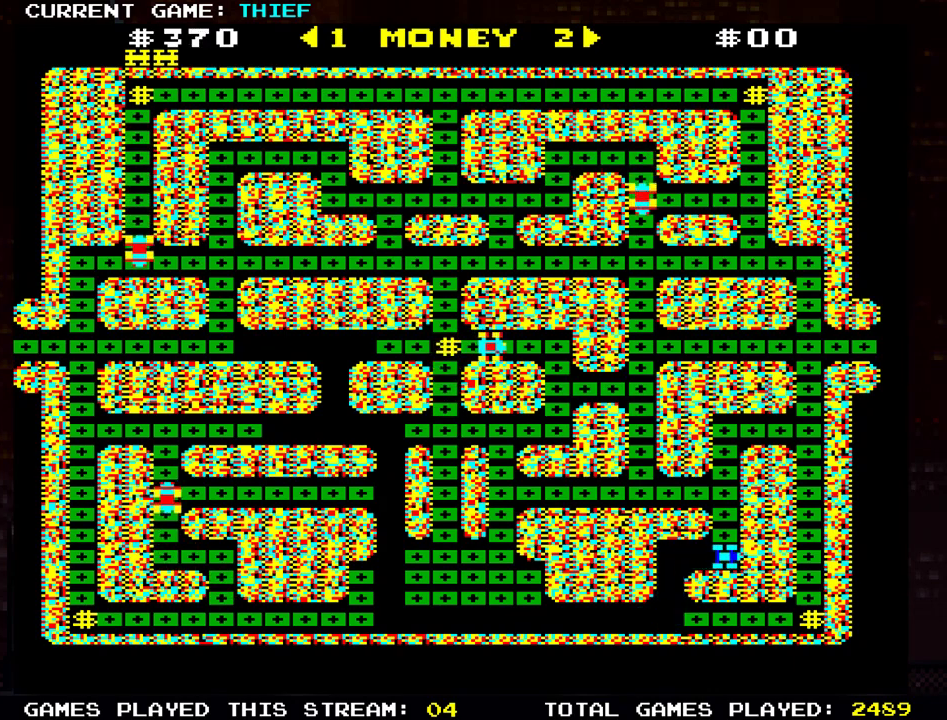
{"buttons": [], "left_stick": "center", "events": [[17, "left_stick", "up"], [417, "left_stick", "center"]]}
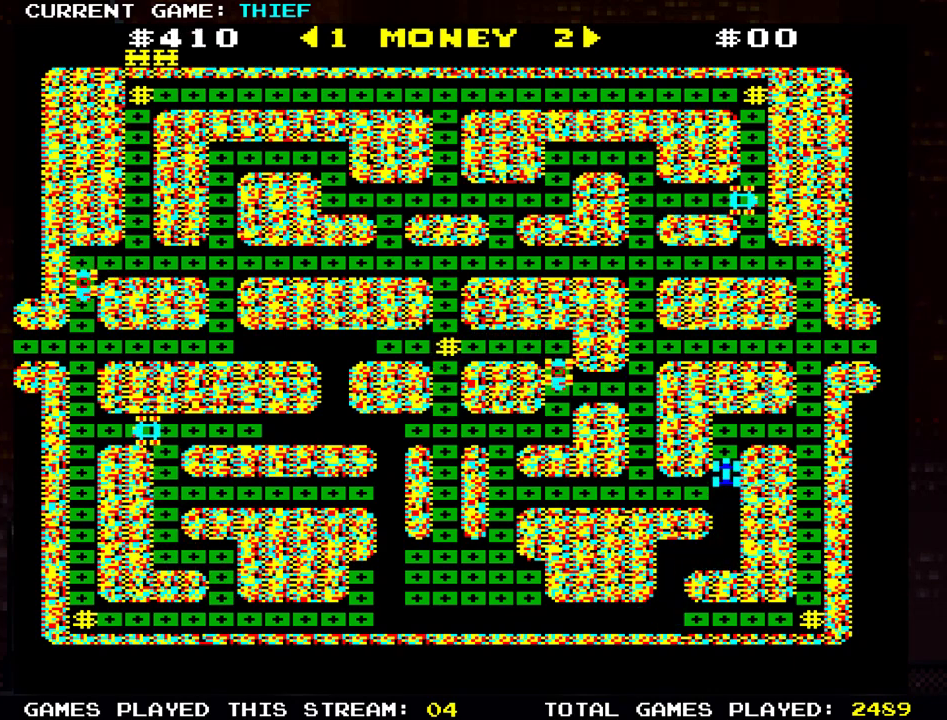
{"buttons": [], "left_stick": "center", "events": []}
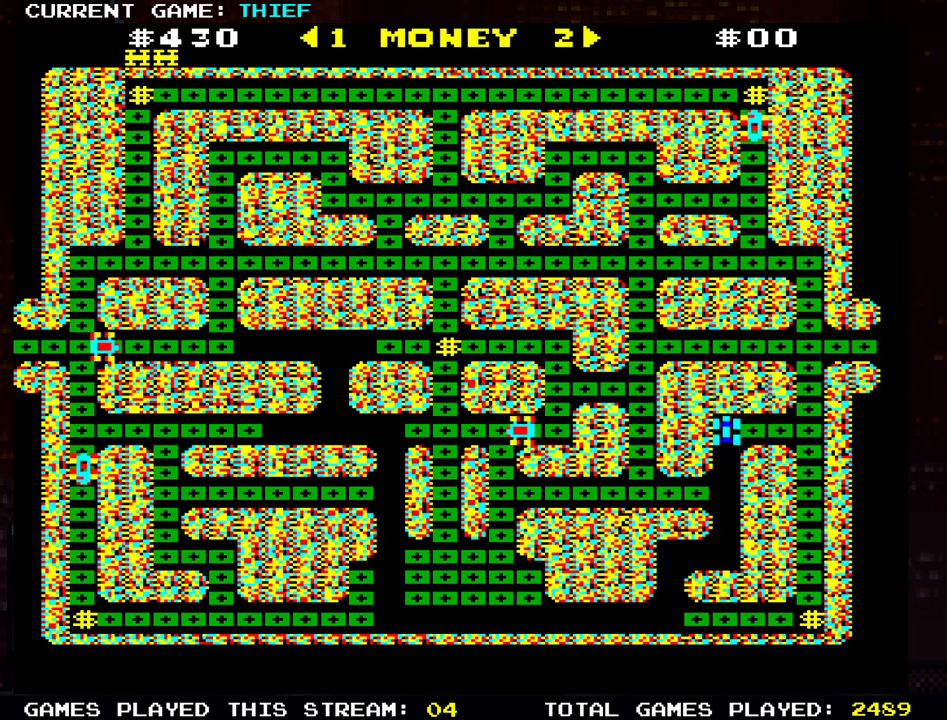
{"buttons": [], "left_stick": "center", "events": []}
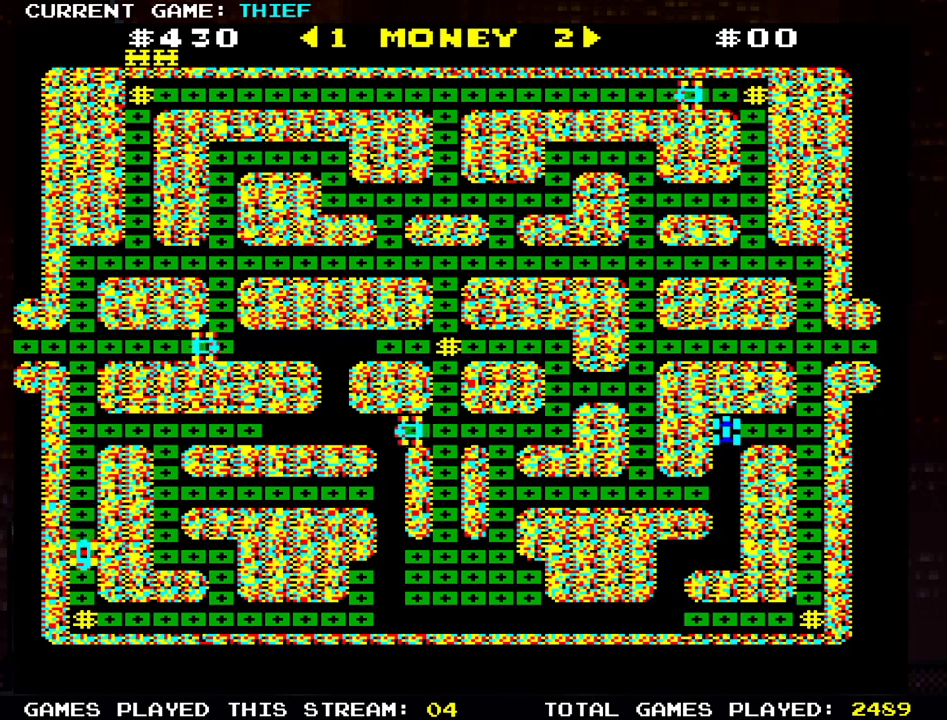
{"buttons": [], "left_stick": "center", "events": []}
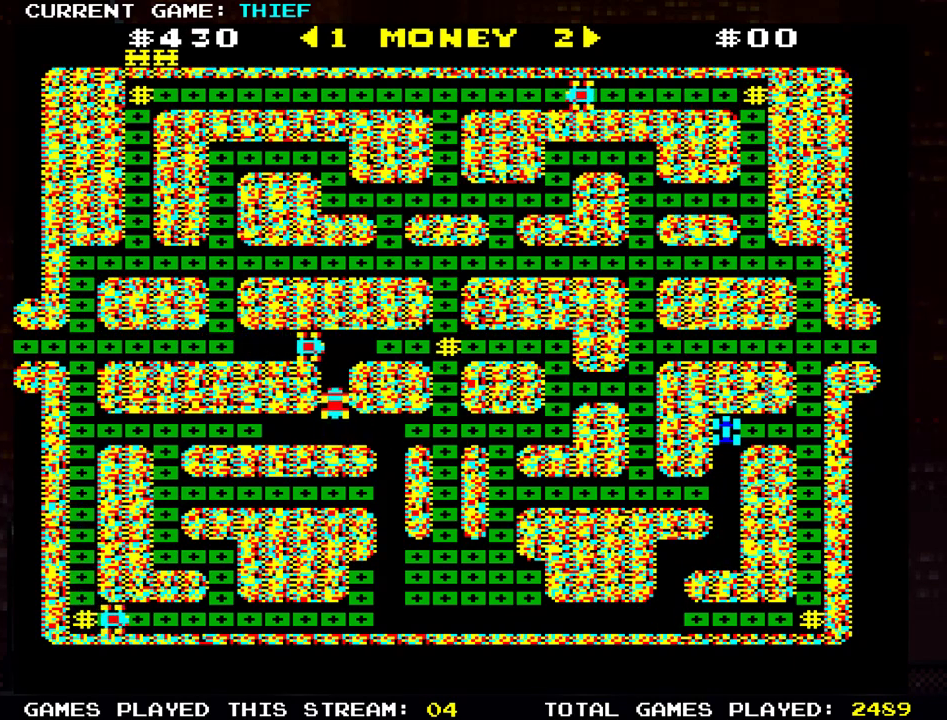
{"buttons": [], "left_stick": "center", "events": []}
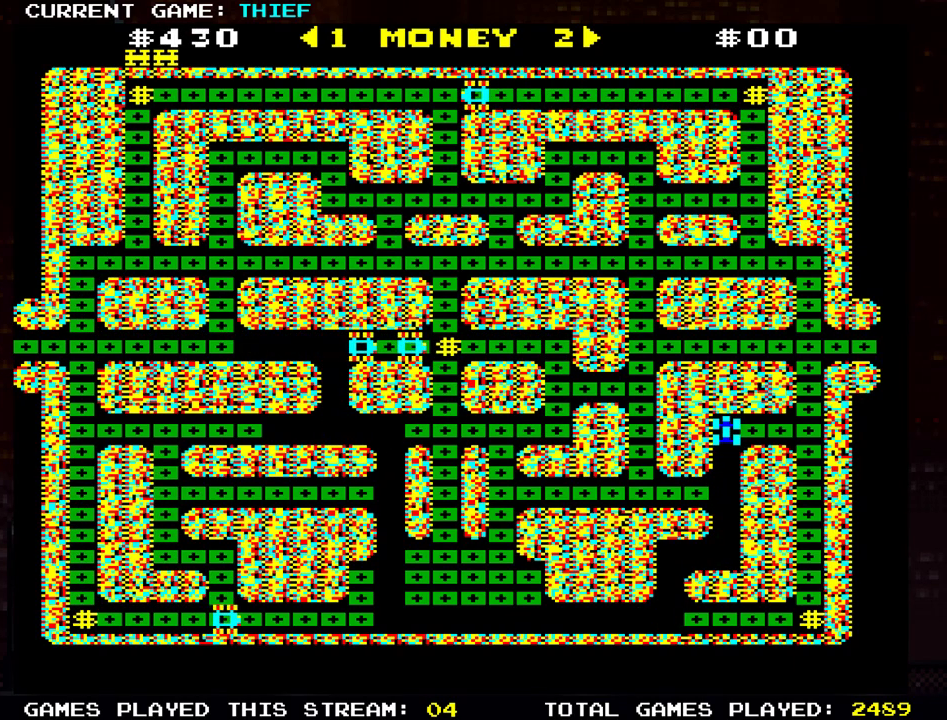
{"buttons": [], "left_stick": "center", "events": []}
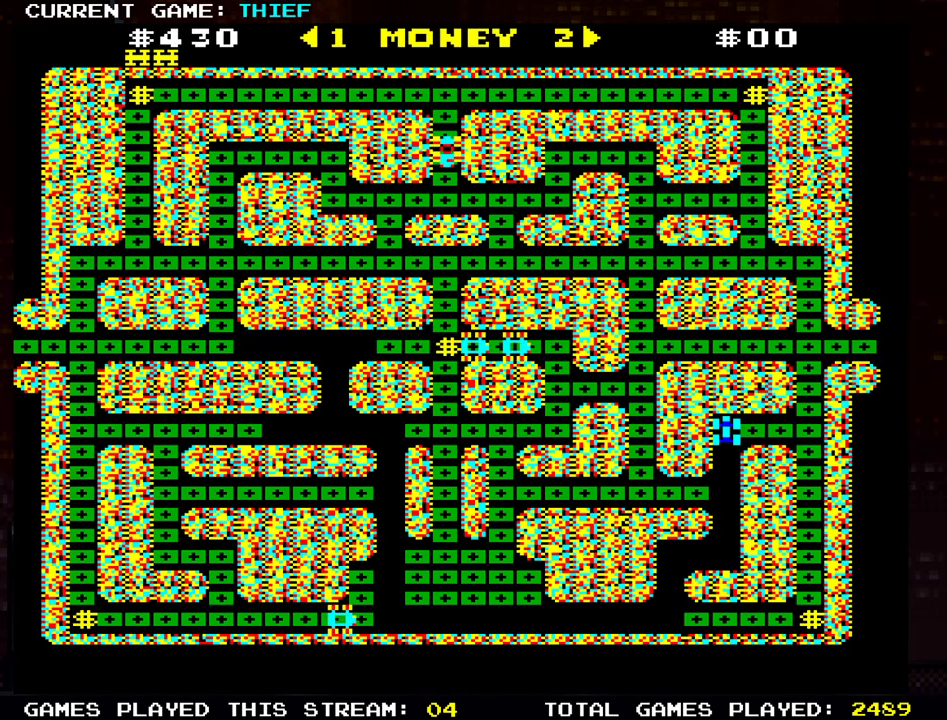
{"buttons": [], "left_stick": "center", "events": []}
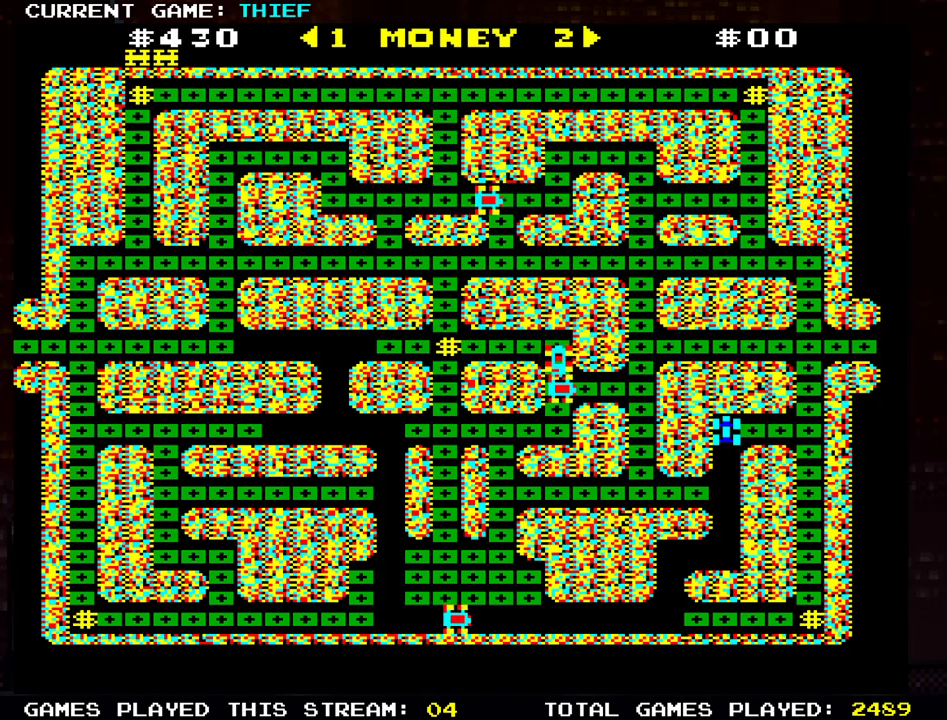
{"buttons": [], "left_stick": "right", "events": [[450, "left_stick", "right"]]}
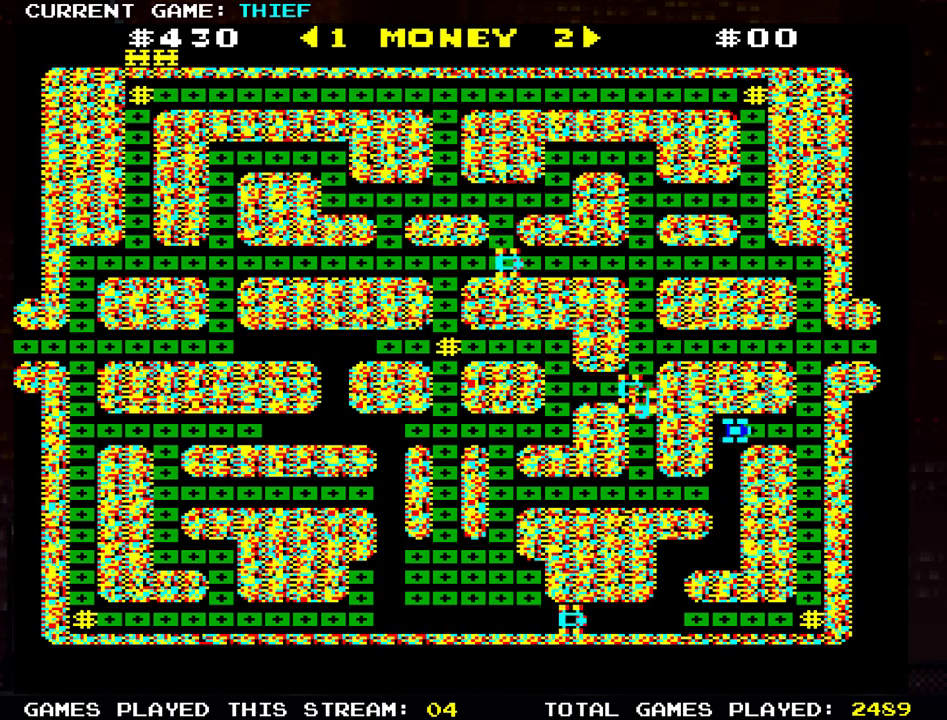
{"buttons": [], "left_stick": "up", "events": [[200, "left_stick", "up"]]}
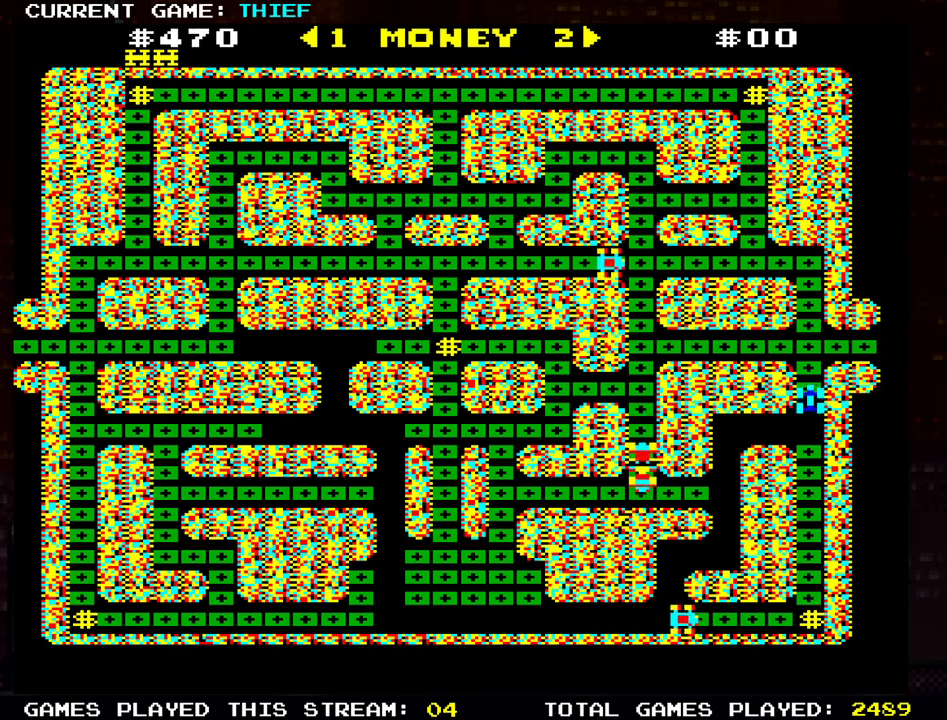
{"buttons": [], "left_stick": "right", "events": [[133, "left_stick", "center"], [200, "left_stick", "right"]]}
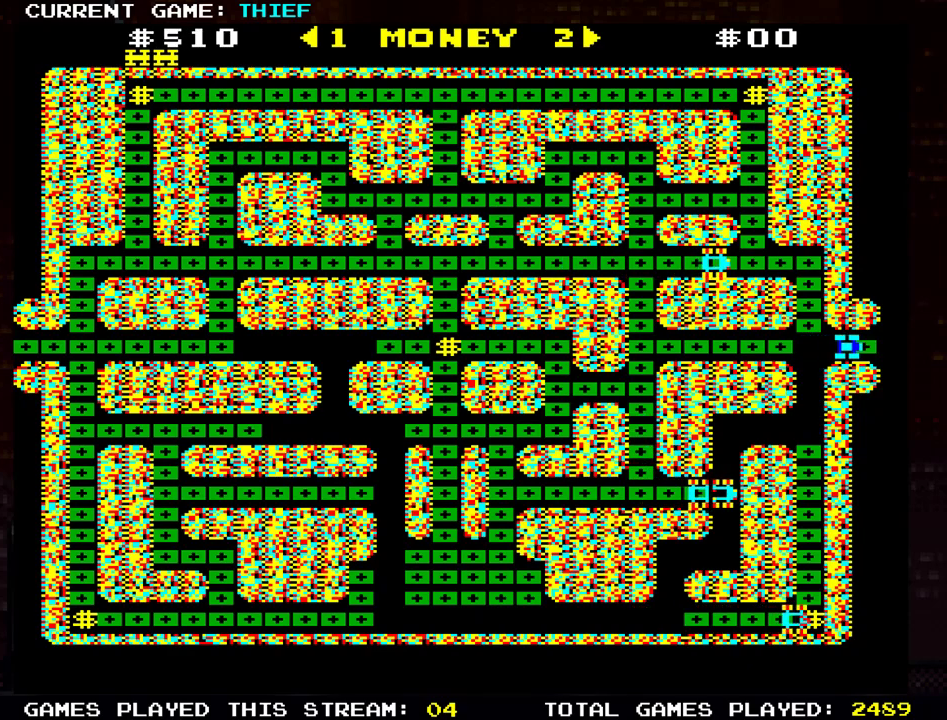
{"buttons": [], "left_stick": "right", "events": []}
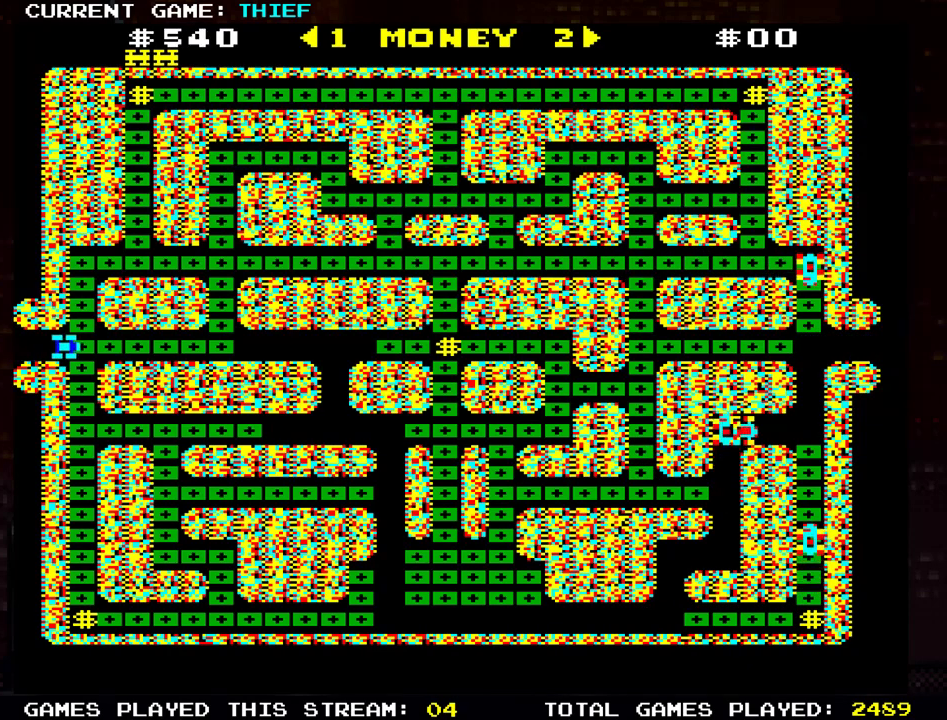
{"buttons": [], "left_stick": "center", "events": [[200, "left_stick", "center"]]}